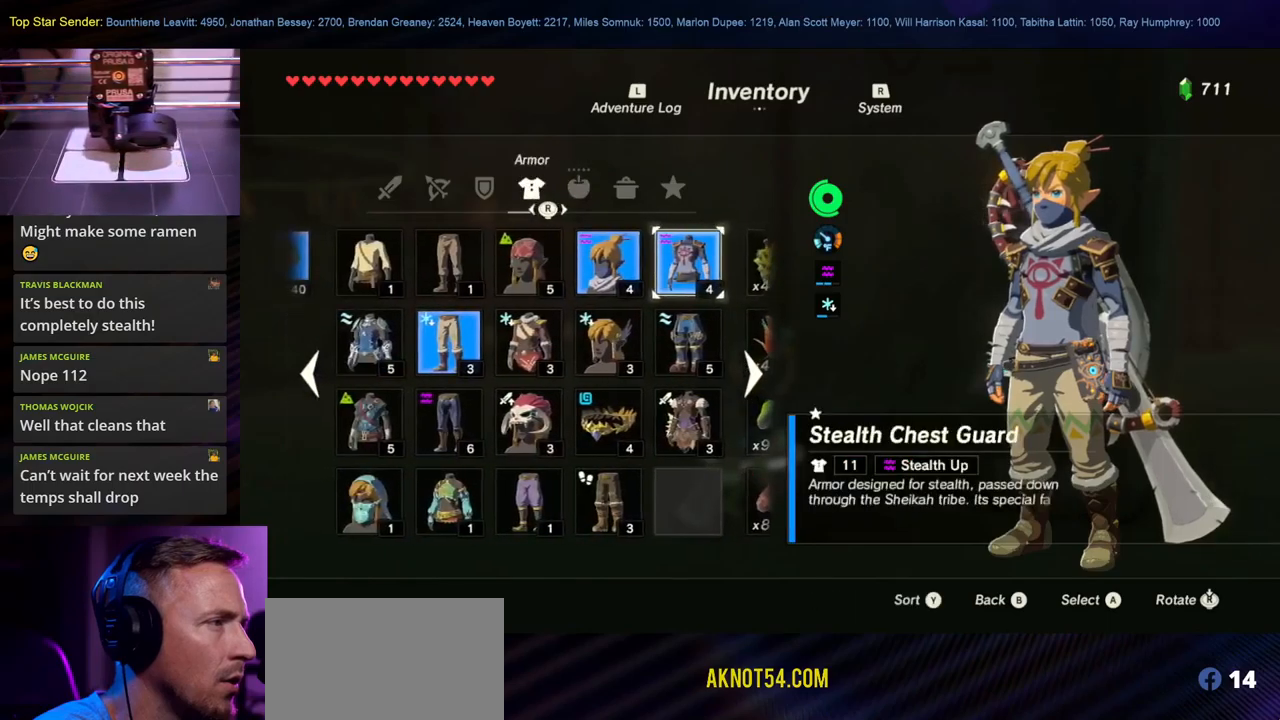
Gameplay with a controller (Nintendo layout); each line is a JSON object with the inputs held at the frame after it. "events" lists button and stick changes between this image and that frame as [ms after this image, input, new state], when the widget could be followed in between. Not read: L1 L2 L3 R1 R2 R3.
{"buttons": [], "left_stick": "left", "right_stick": "center", "events": [[134, "left_stick", "center"], [367, "left_stick", "left"]]}
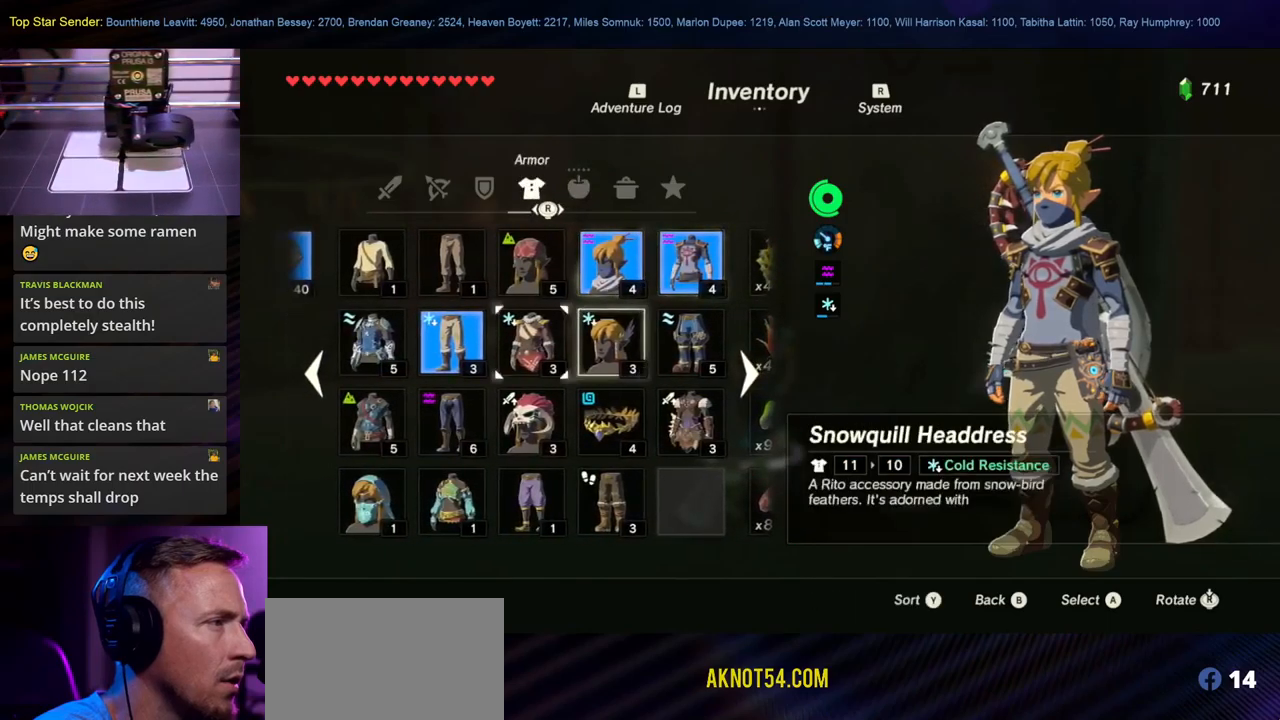
{"buttons": [], "left_stick": "center", "right_stick": "center", "events": [[34, "left_stick", "center"], [117, "left_stick", "left"], [284, "left_stick", "center"]]}
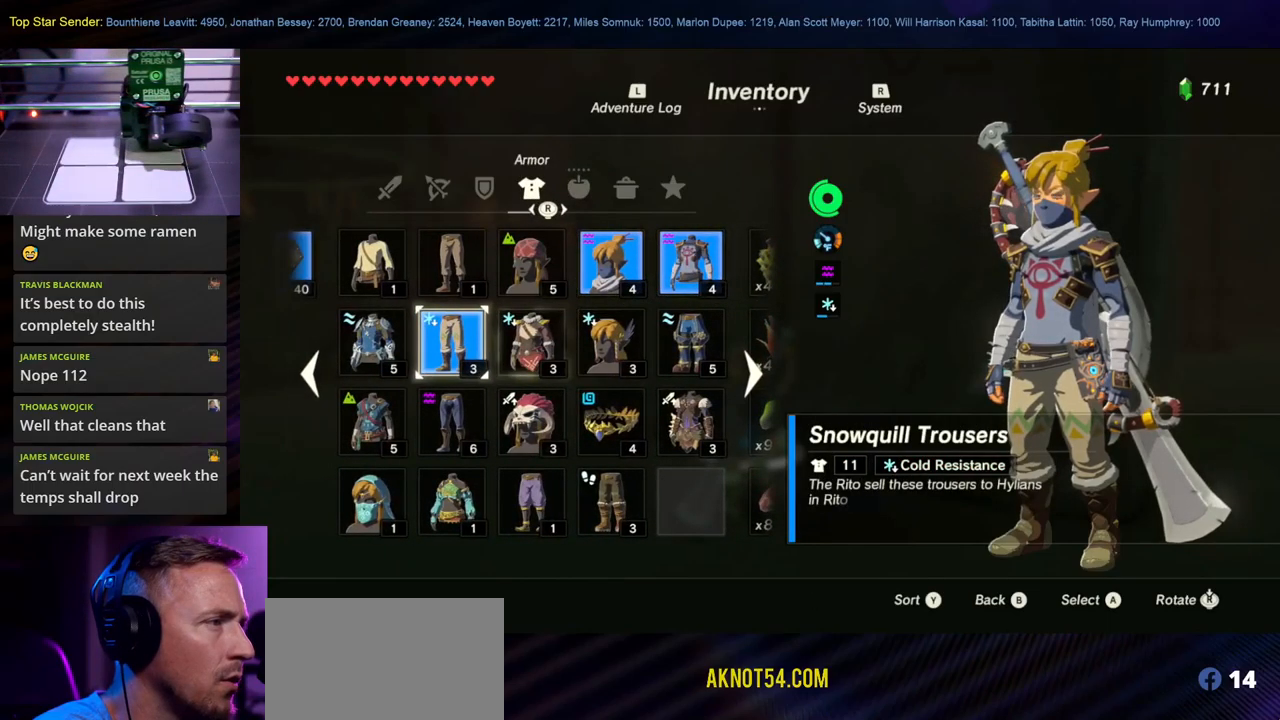
{"buttons": [], "left_stick": "center", "right_stick": "center", "events": []}
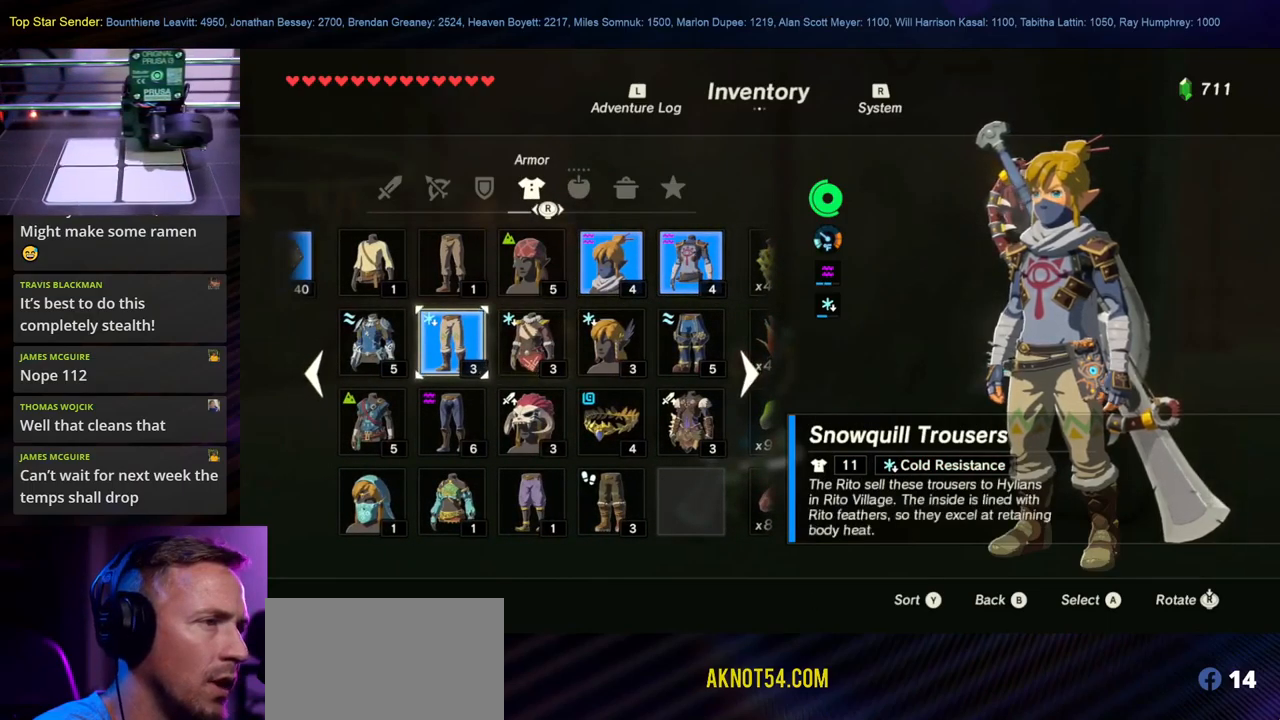
{"buttons": [], "left_stick": "center", "right_stick": "center", "events": [[84, "left_stick", "left"], [234, "left_stick", "center"]]}
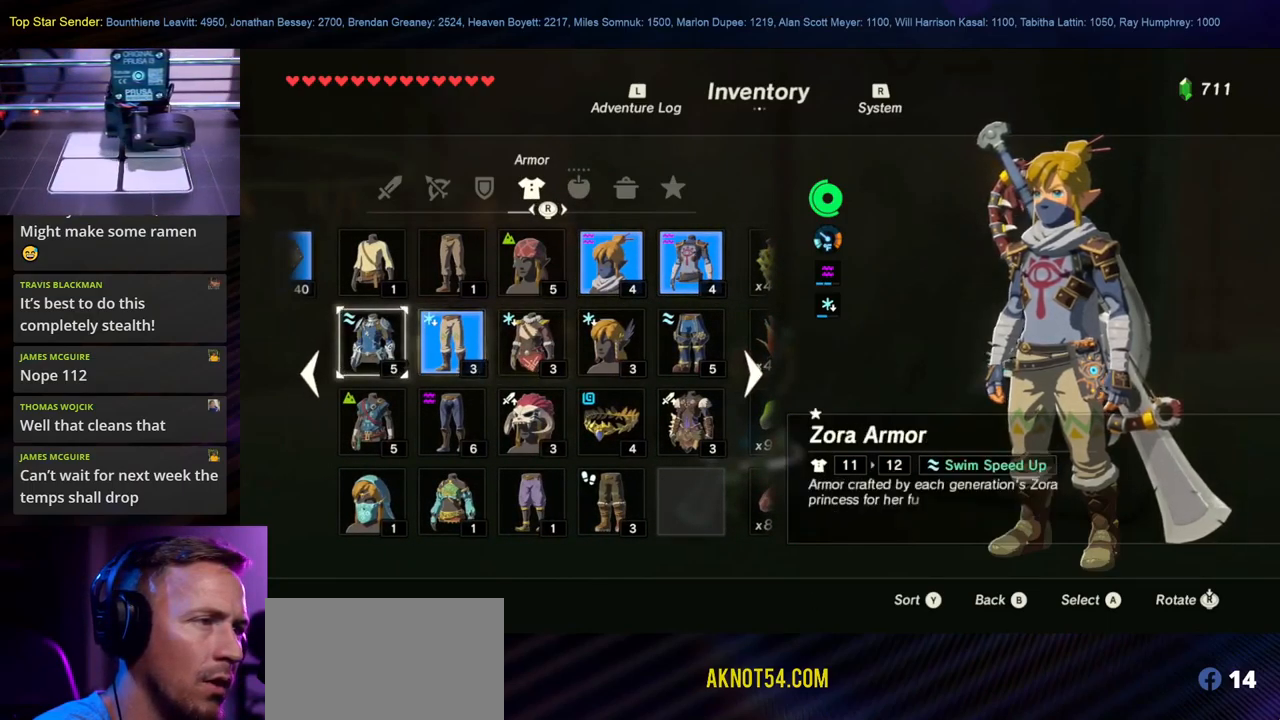
{"buttons": [], "left_stick": "right", "right_stick": "center", "events": [[400, "left_stick", "right"]]}
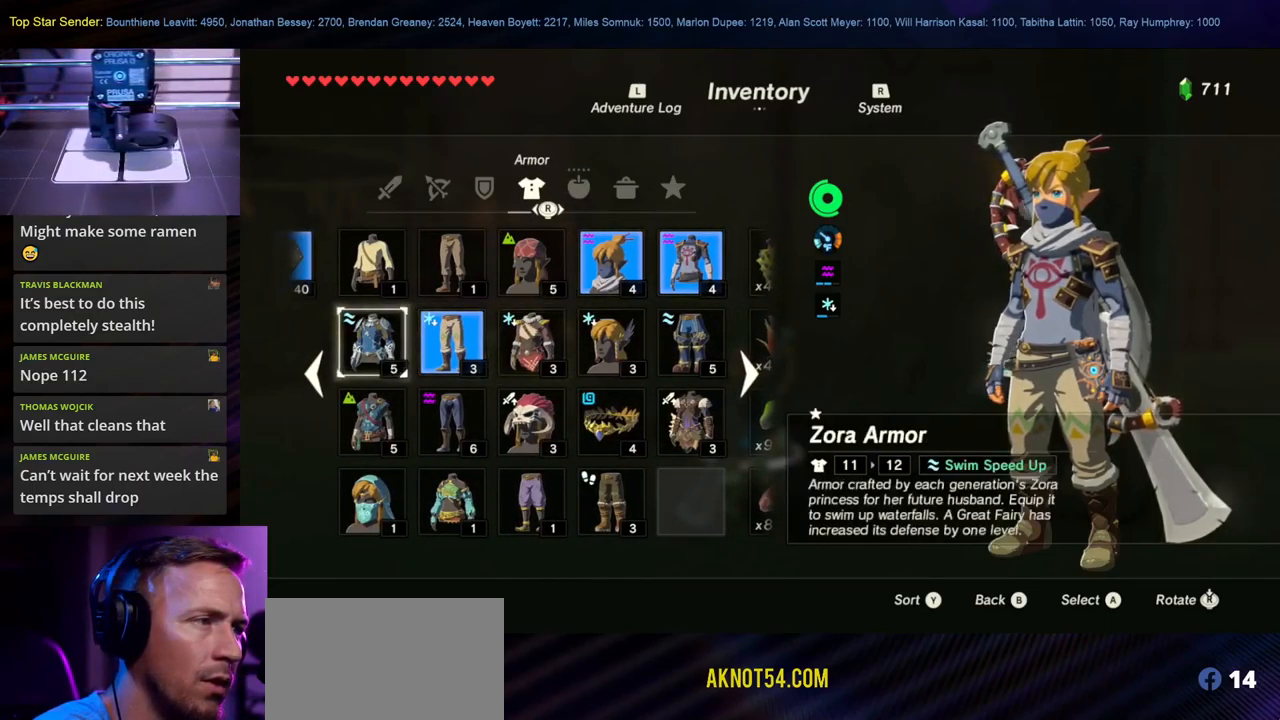
{"buttons": [], "left_stick": "center", "right_stick": "center", "events": [[84, "left_stick", "center"], [200, "left_stick", "right"], [350, "left_stick", "center"]]}
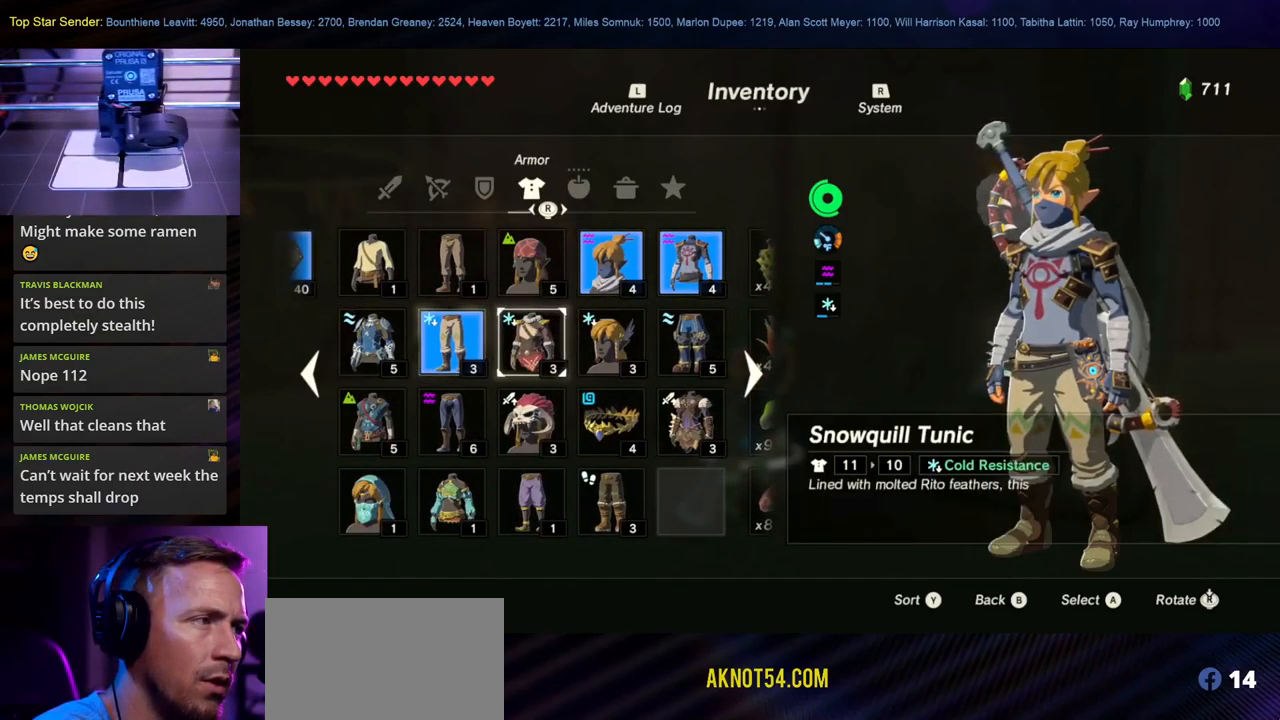
{"buttons": [], "left_stick": "center", "right_stick": "center", "events": []}
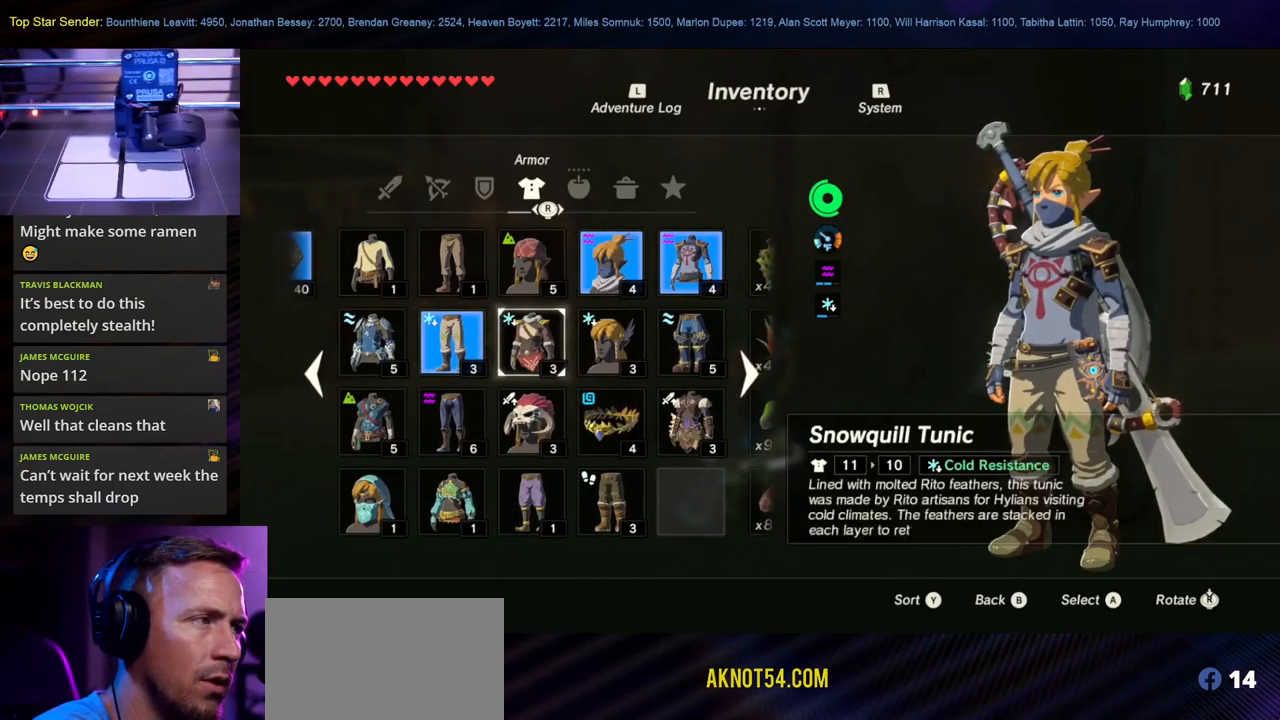
{"buttons": [], "left_stick": "center", "right_stick": "center", "events": [[34, "left_stick", "right"], [217, "left_stick", "center"], [317, "left_stick", "right"], [450, "left_stick", "center"]]}
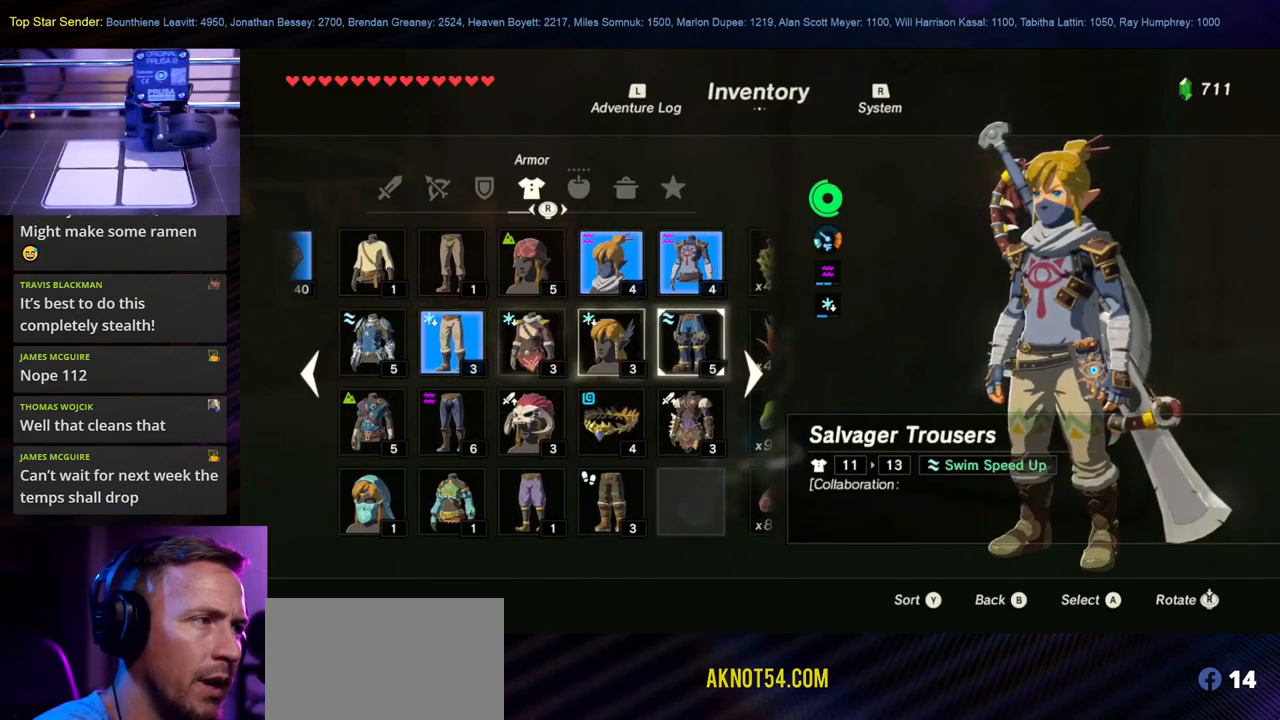
{"buttons": [], "left_stick": "center", "right_stick": "center", "events": []}
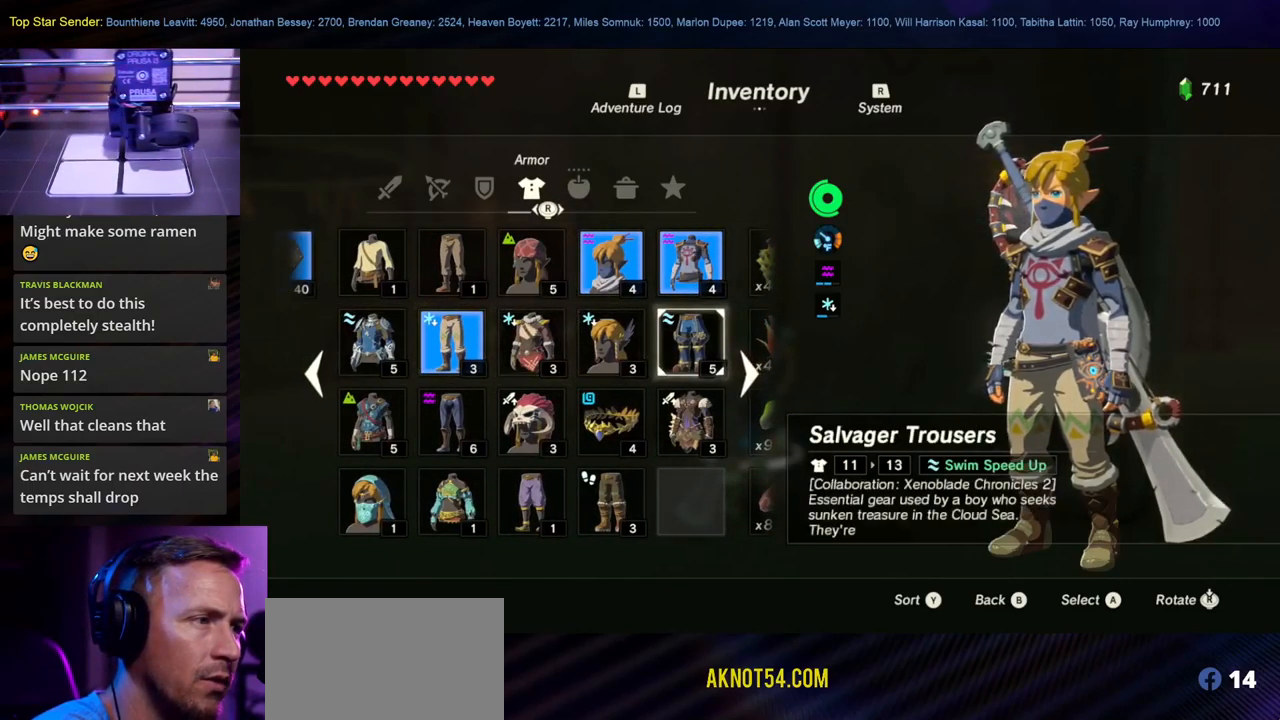
{"buttons": [], "left_stick": "left", "right_stick": "center", "events": [[217, "left_stick", "left"], [384, "left_stick", "center"], [484, "left_stick", "left"]]}
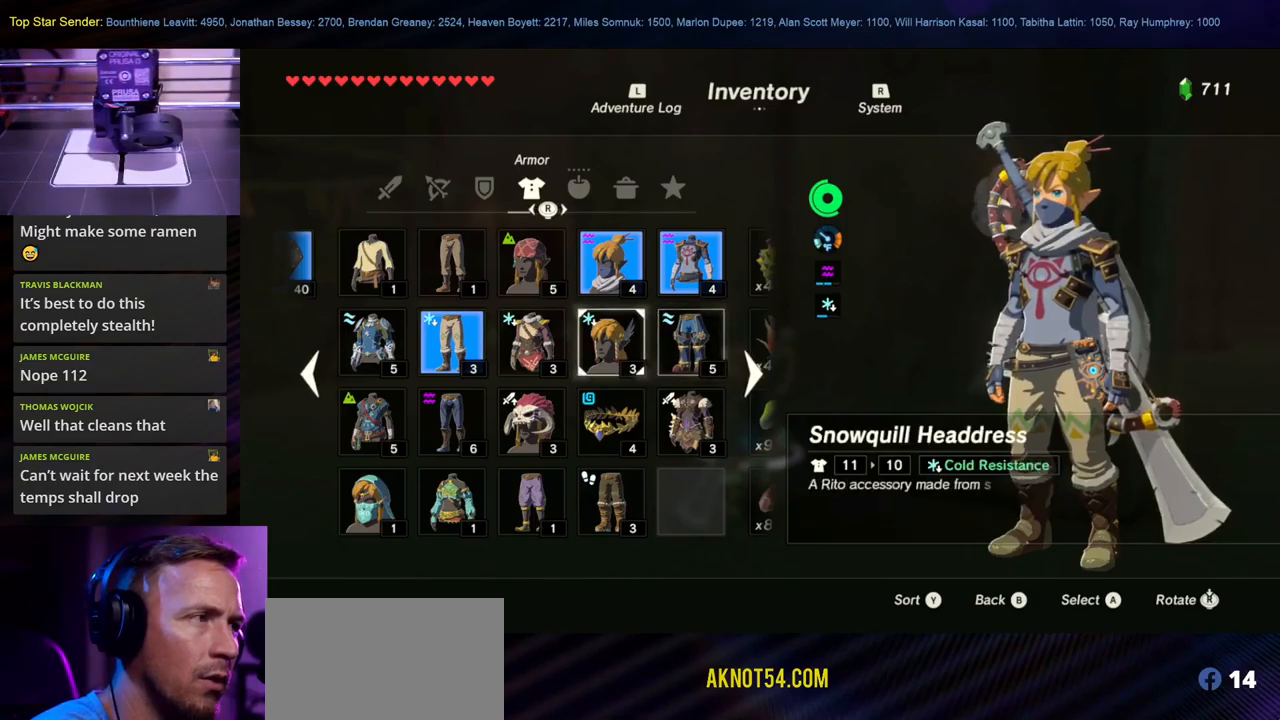
{"buttons": [], "left_stick": "up", "right_stick": "center", "events": [[67, "left_stick", "up-left"], [167, "left_stick", "center"], [367, "left_stick", "up"]]}
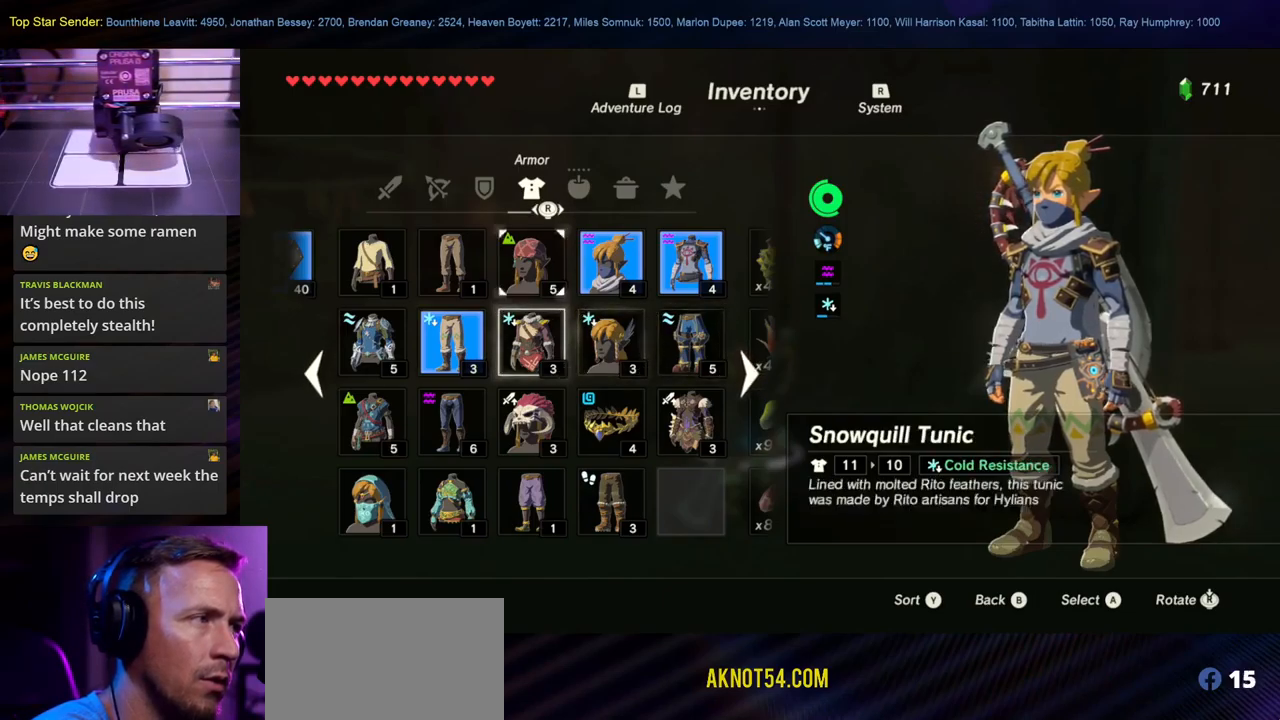
{"buttons": [], "left_stick": "center", "right_stick": "center", "events": [[33, "left_stick", "center"], [133, "left_stick", "left"], [283, "left_stick", "center"]]}
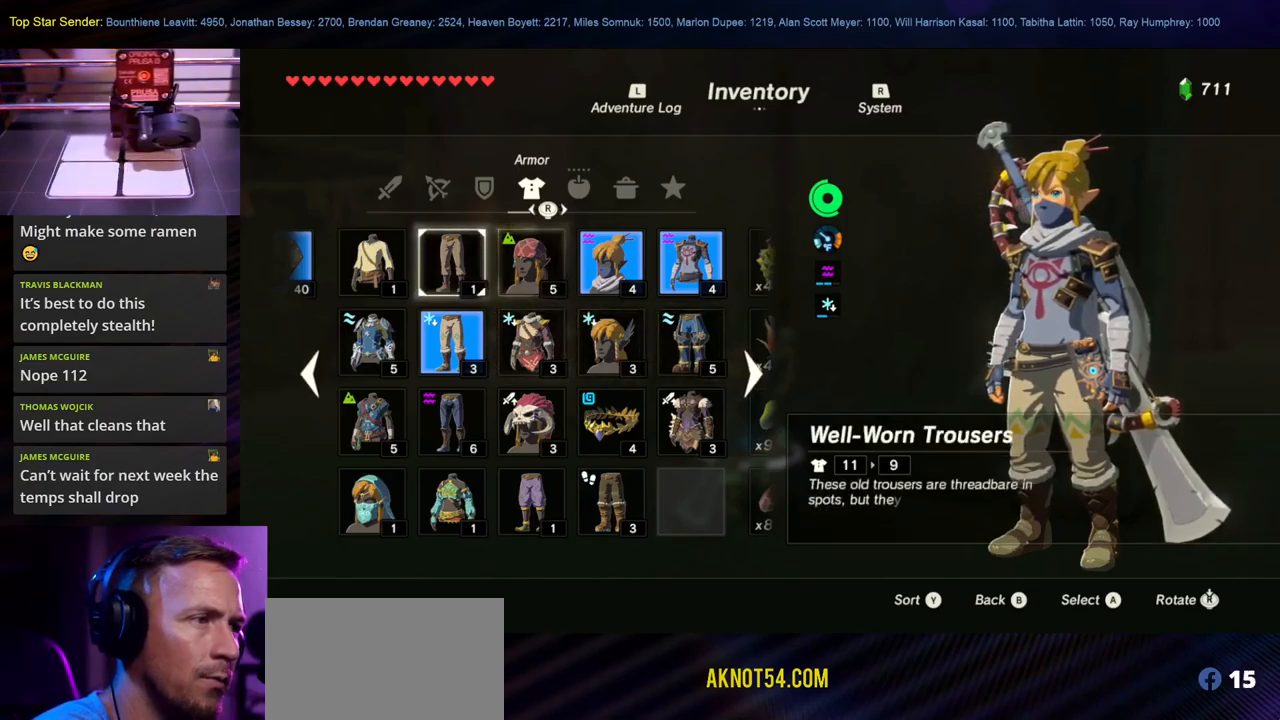
{"buttons": [], "left_stick": "center", "right_stick": "center", "events": [[250, "left_stick", "down"], [367, "left_stick", "center"]]}
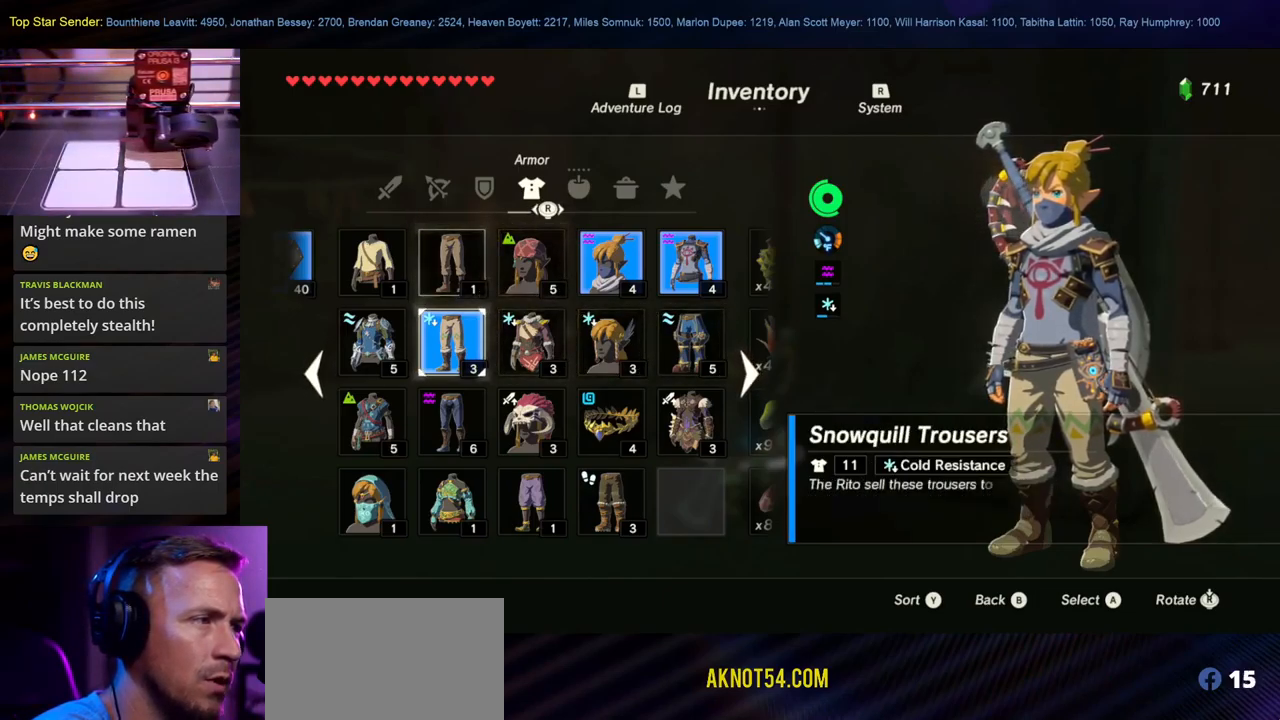
{"buttons": [], "left_stick": "center", "right_stick": "center", "events": []}
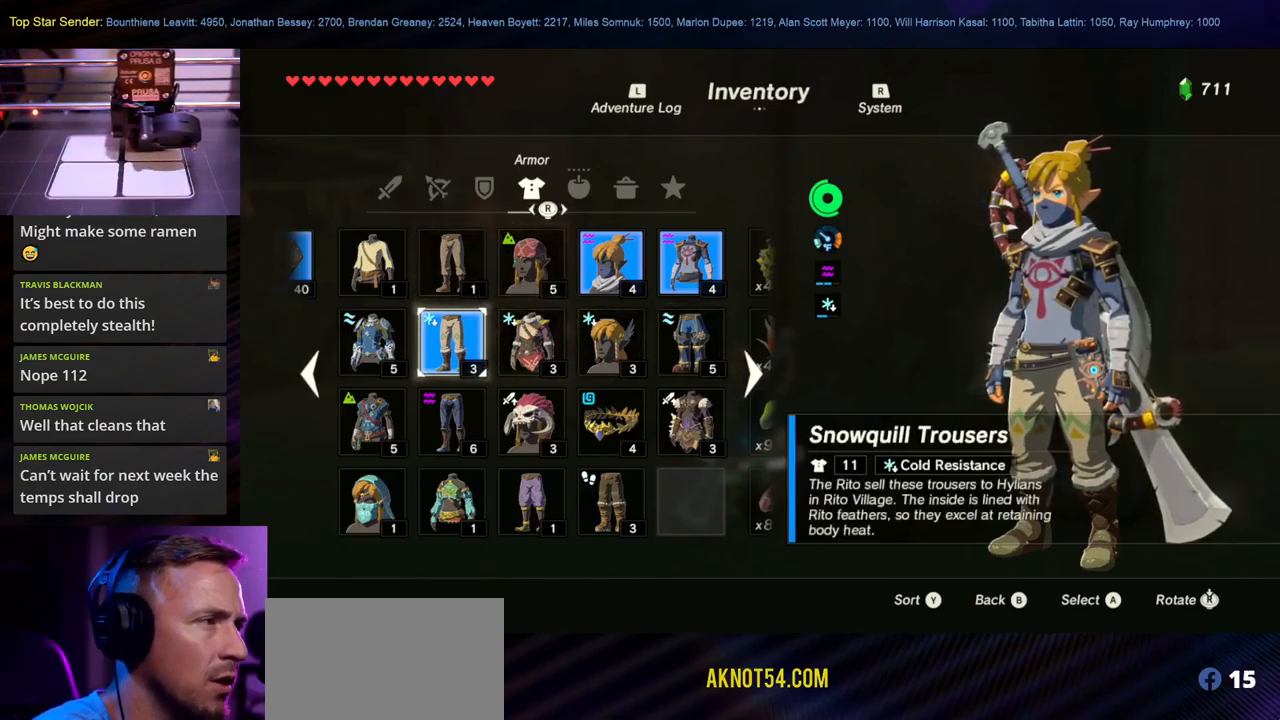
{"buttons": [], "left_stick": "center", "right_stick": "center", "events": []}
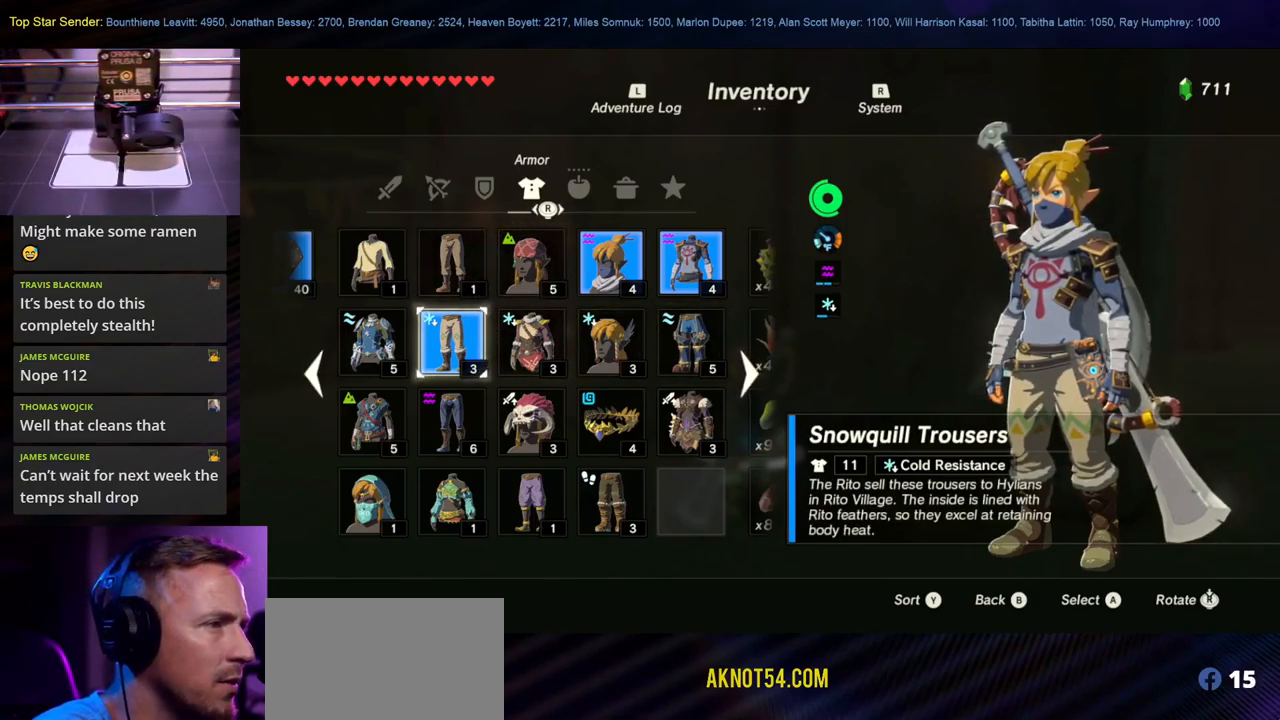
{"buttons": [], "left_stick": "center", "right_stick": "center", "events": []}
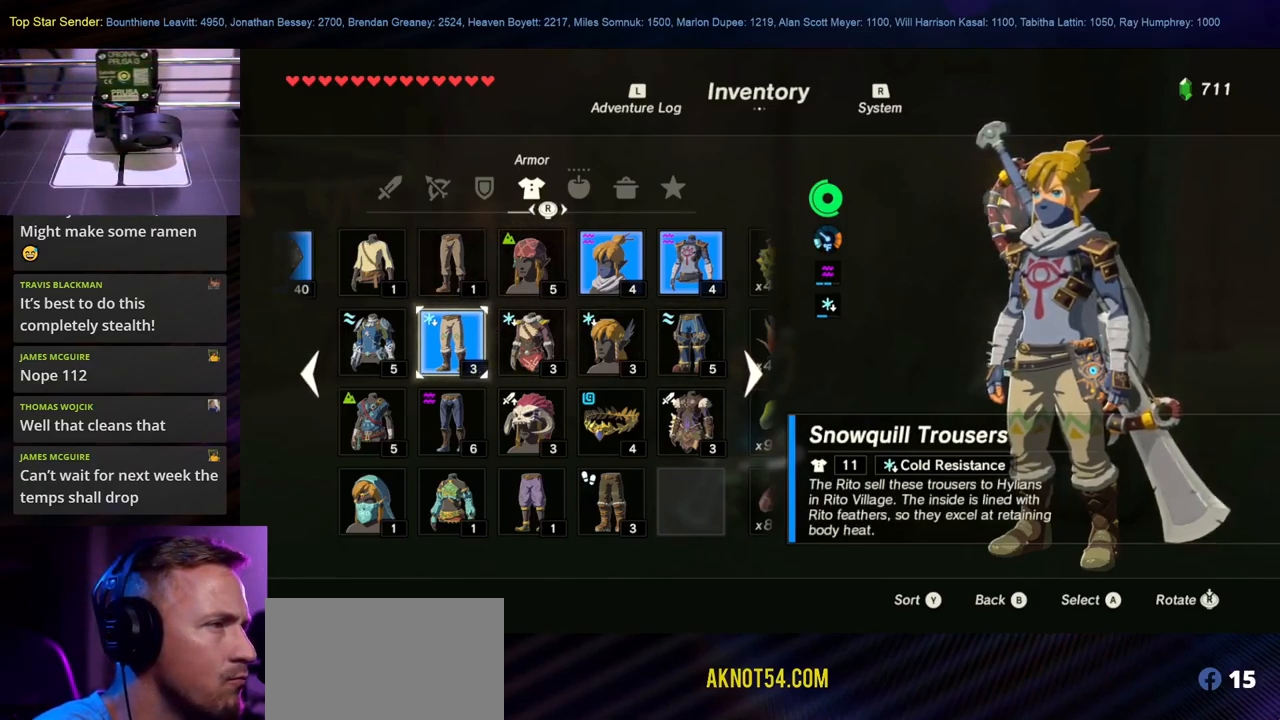
{"buttons": [], "left_stick": "center", "right_stick": "center", "events": []}
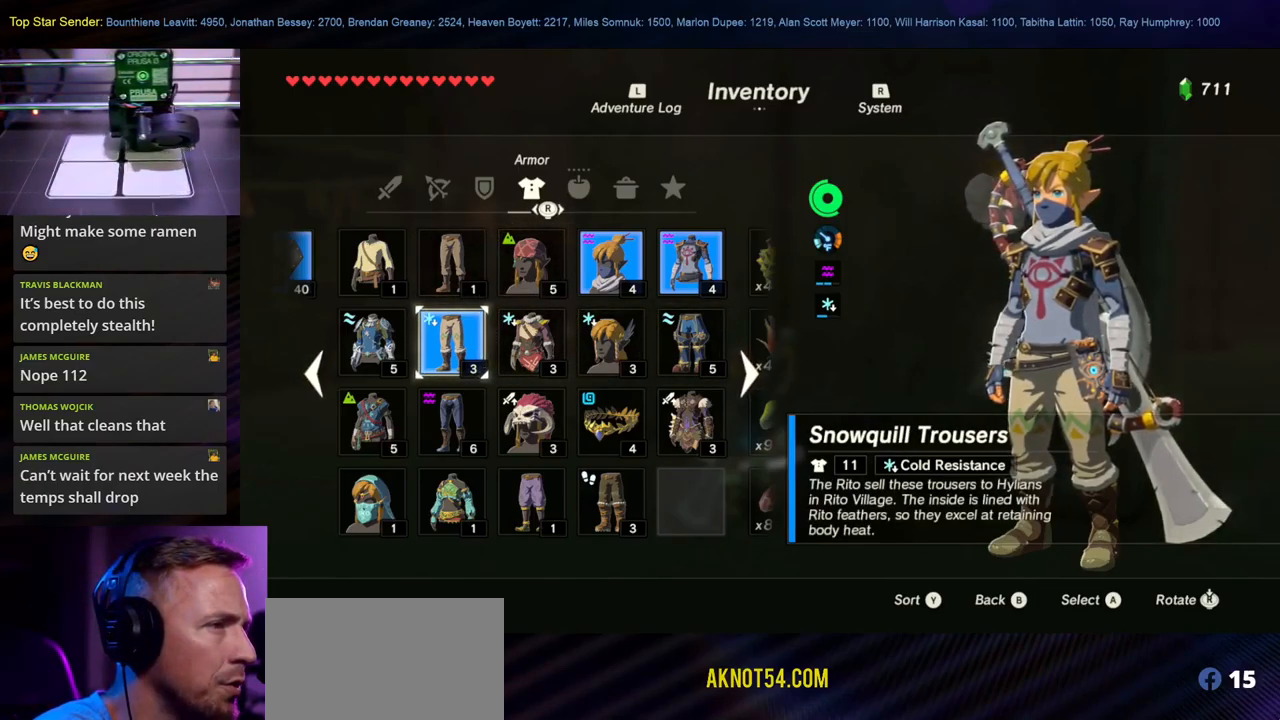
{"buttons": [], "left_stick": "center", "right_stick": "center", "events": []}
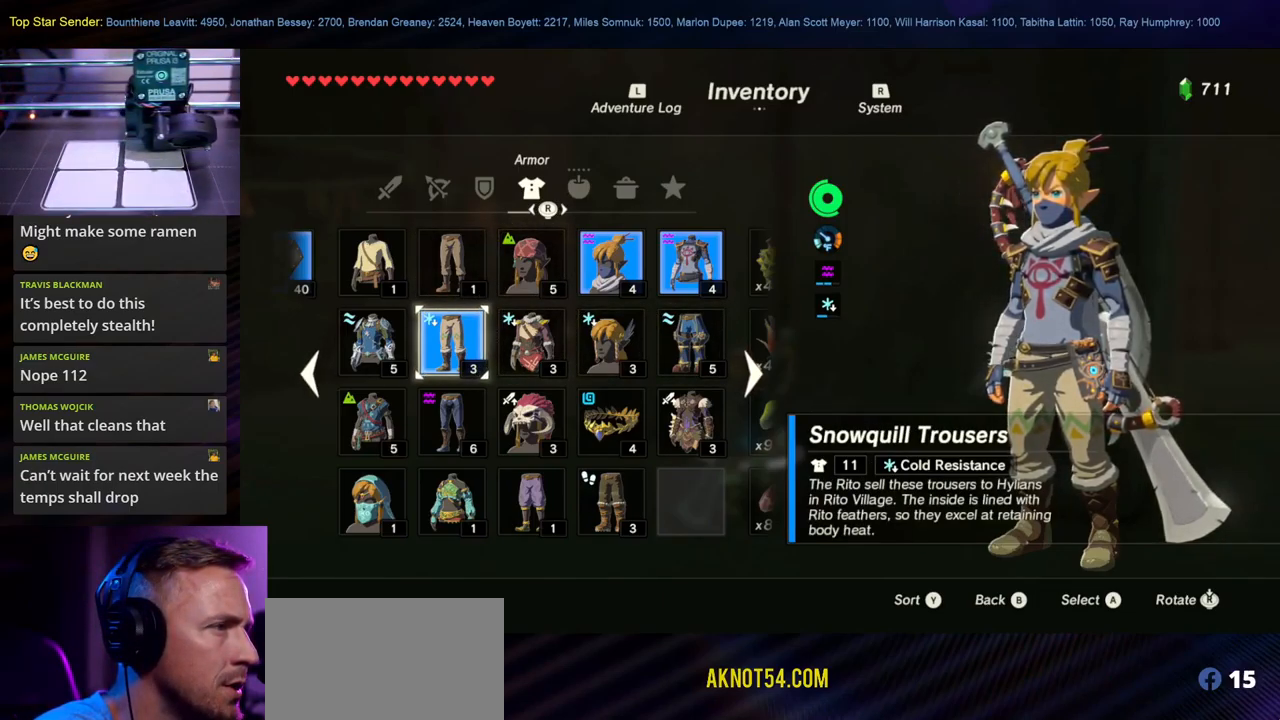
{"buttons": [], "left_stick": "center", "right_stick": "center", "events": [[233, "left_stick", "down-left"], [400, "left_stick", "center"]]}
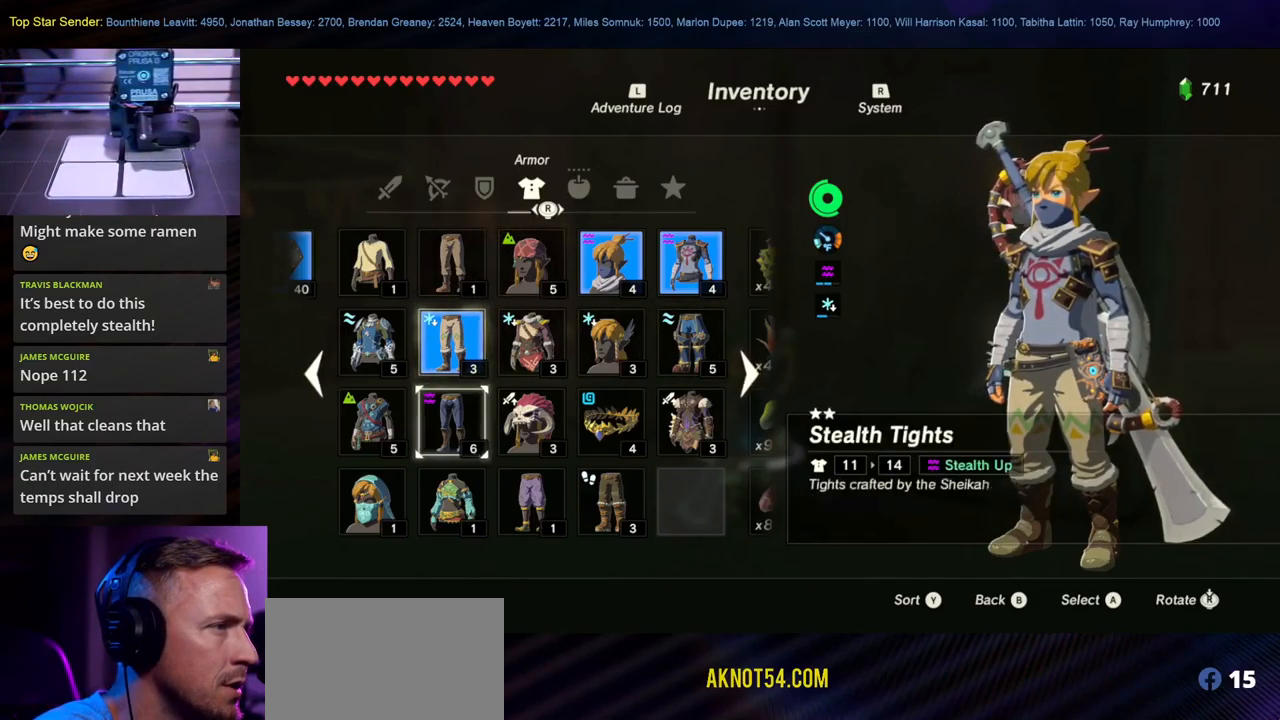
{"buttons": ["A"], "left_stick": "center", "right_stick": "center", "events": [[466, "A", "down"]]}
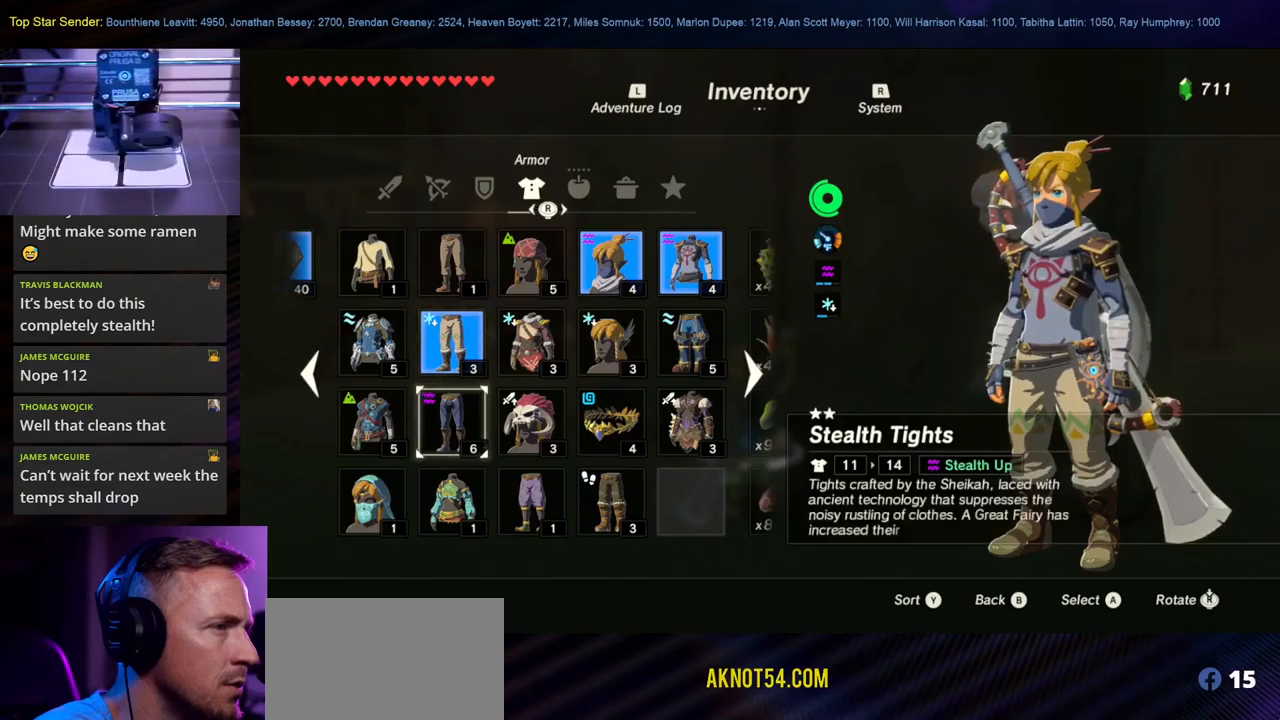
{"buttons": [], "left_stick": "center", "right_stick": "center", "events": [[100, "A", "up"]]}
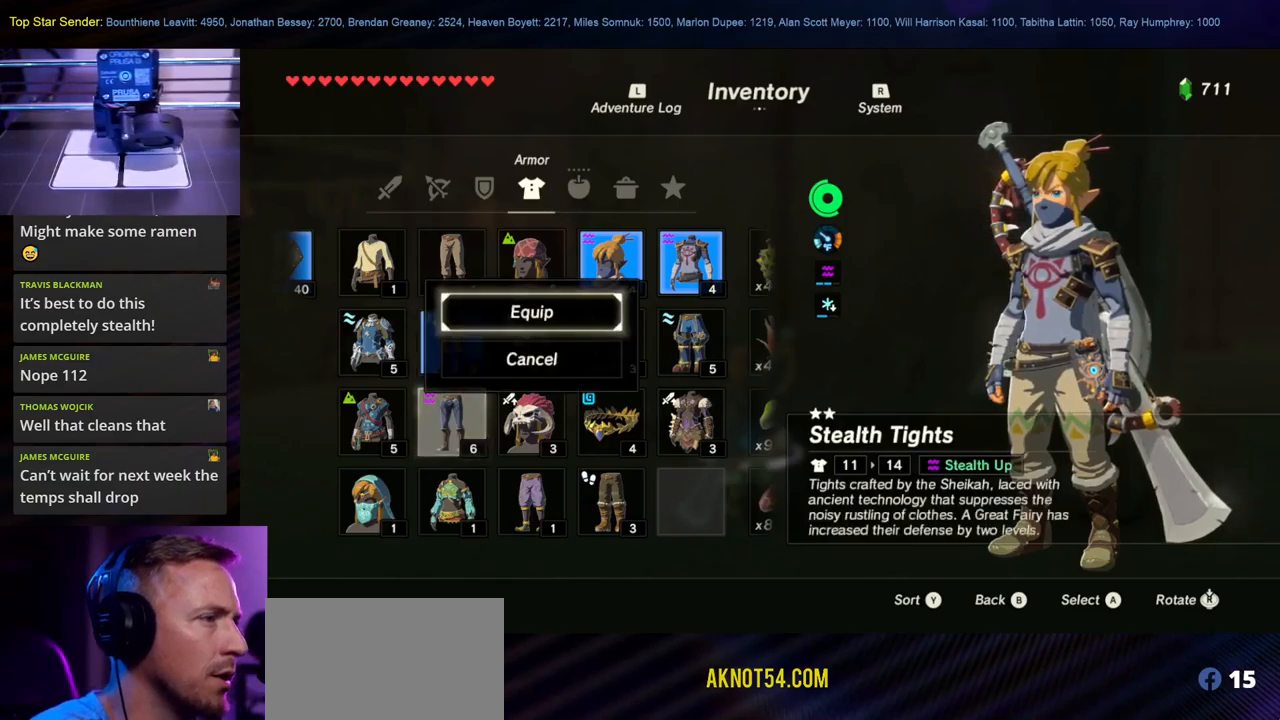
{"buttons": [], "left_stick": "center", "right_stick": "center", "events": [[117, "A", "down"], [250, "A", "up"]]}
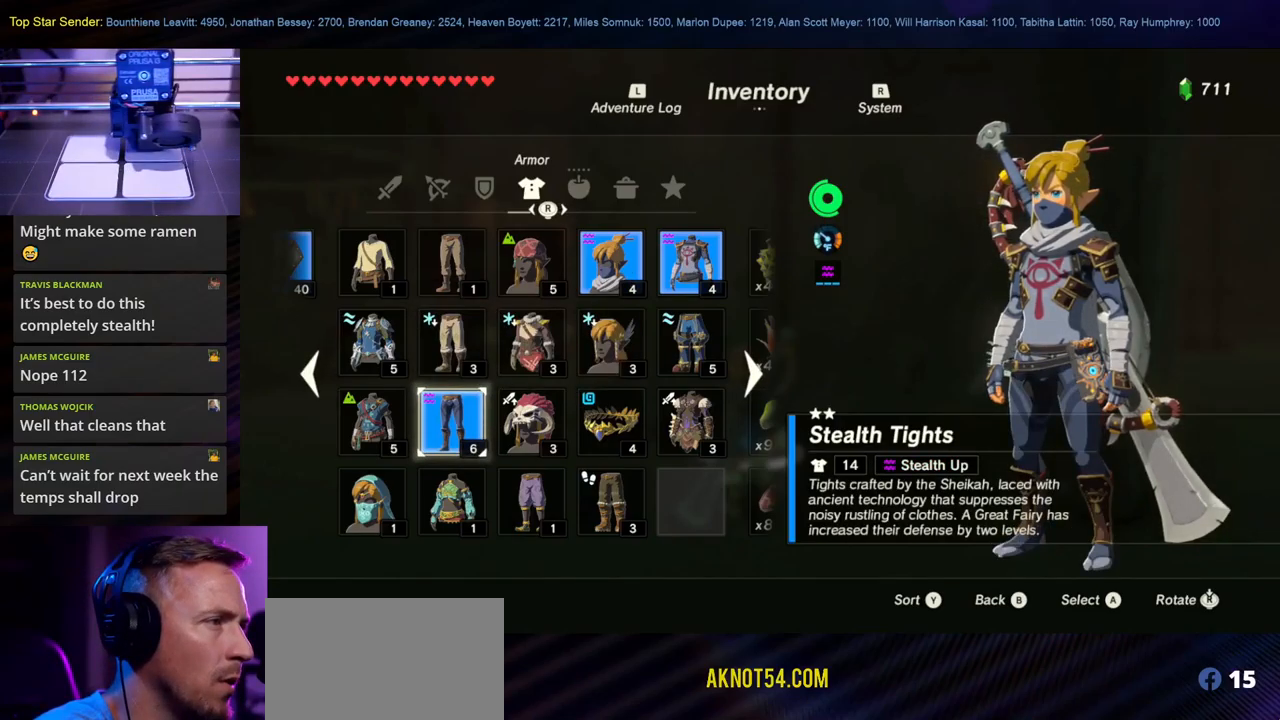
{"buttons": [], "left_stick": "center", "right_stick": "center", "events": [[267, "B", "down"], [417, "B", "up"]]}
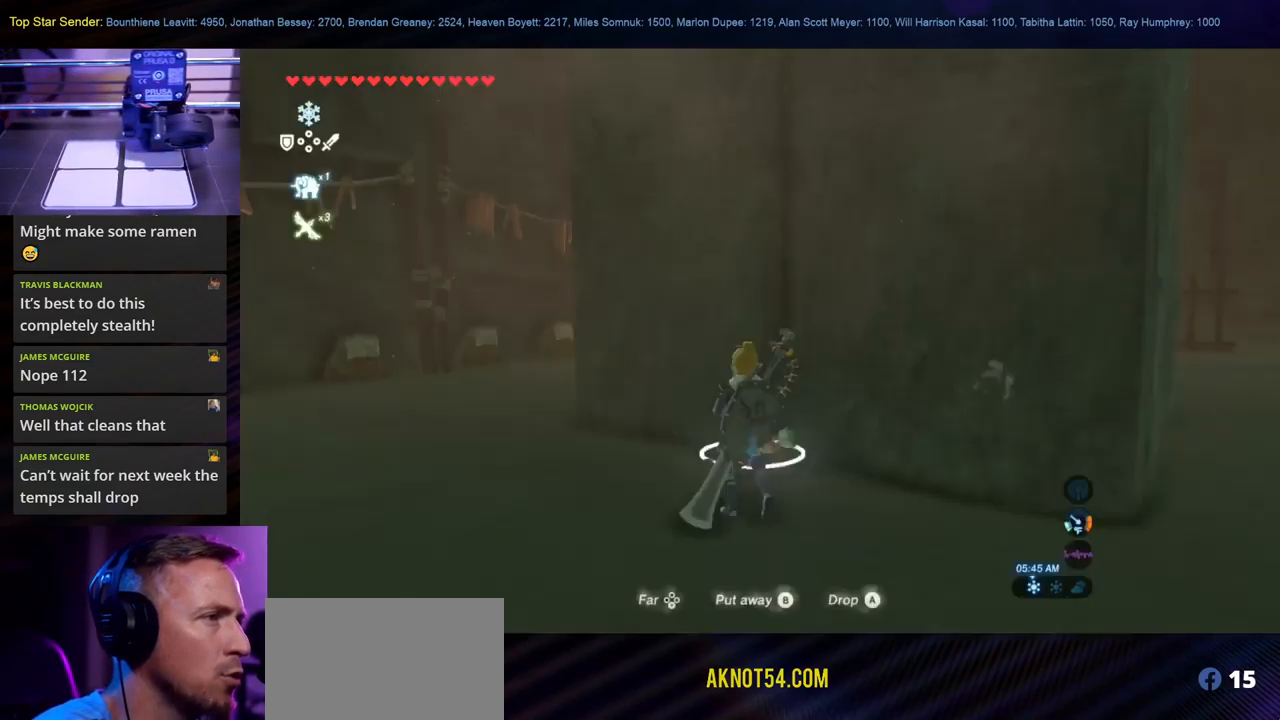
{"buttons": [], "left_stick": "center", "right_stick": "center", "events": []}
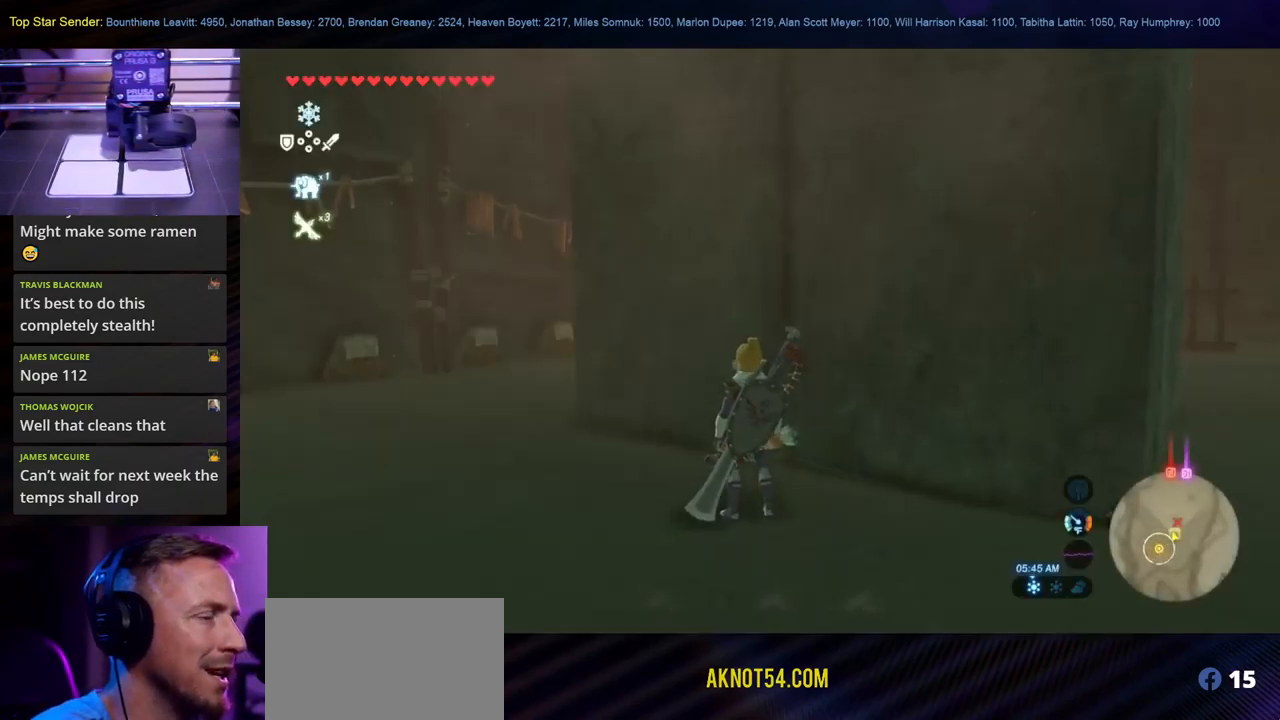
{"buttons": [], "left_stick": "up", "right_stick": "down-right", "events": [[417, "left_stick", "up"], [433, "right_stick", "down-right"]]}
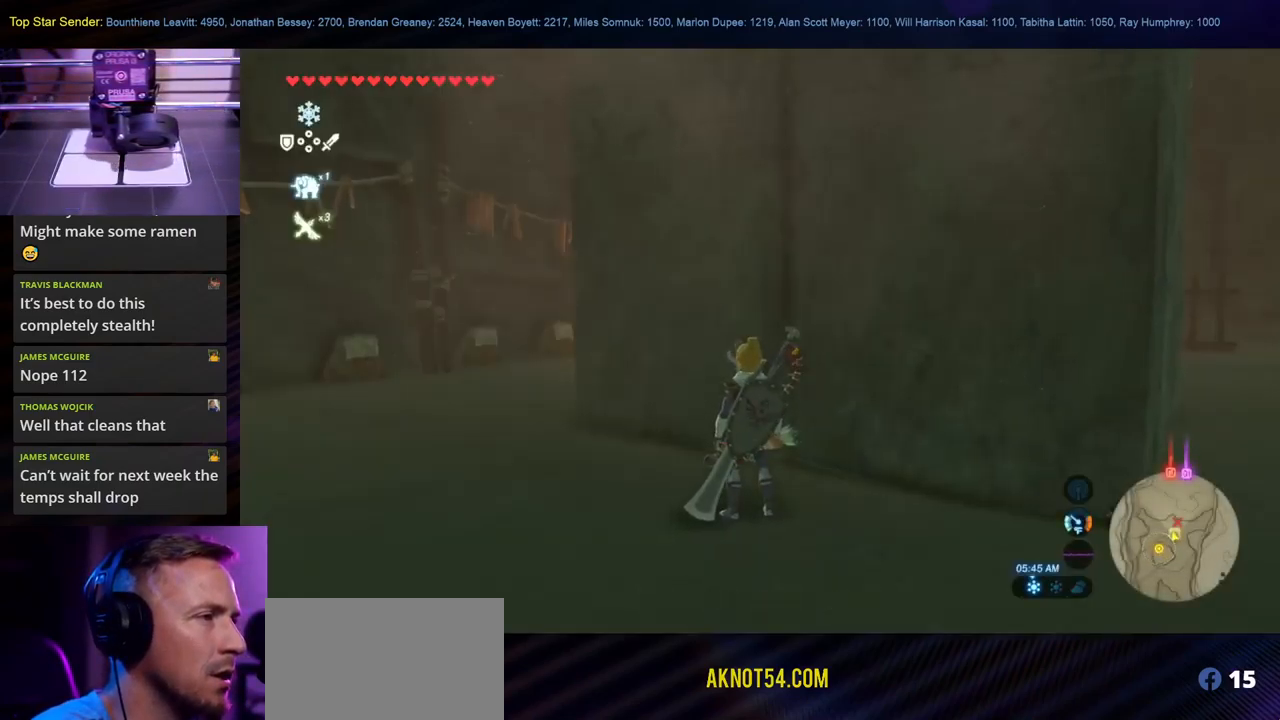
{"buttons": [], "left_stick": "up-left", "right_stick": "right", "events": [[33, "left_stick", "up-left"], [167, "right_stick", "right"]]}
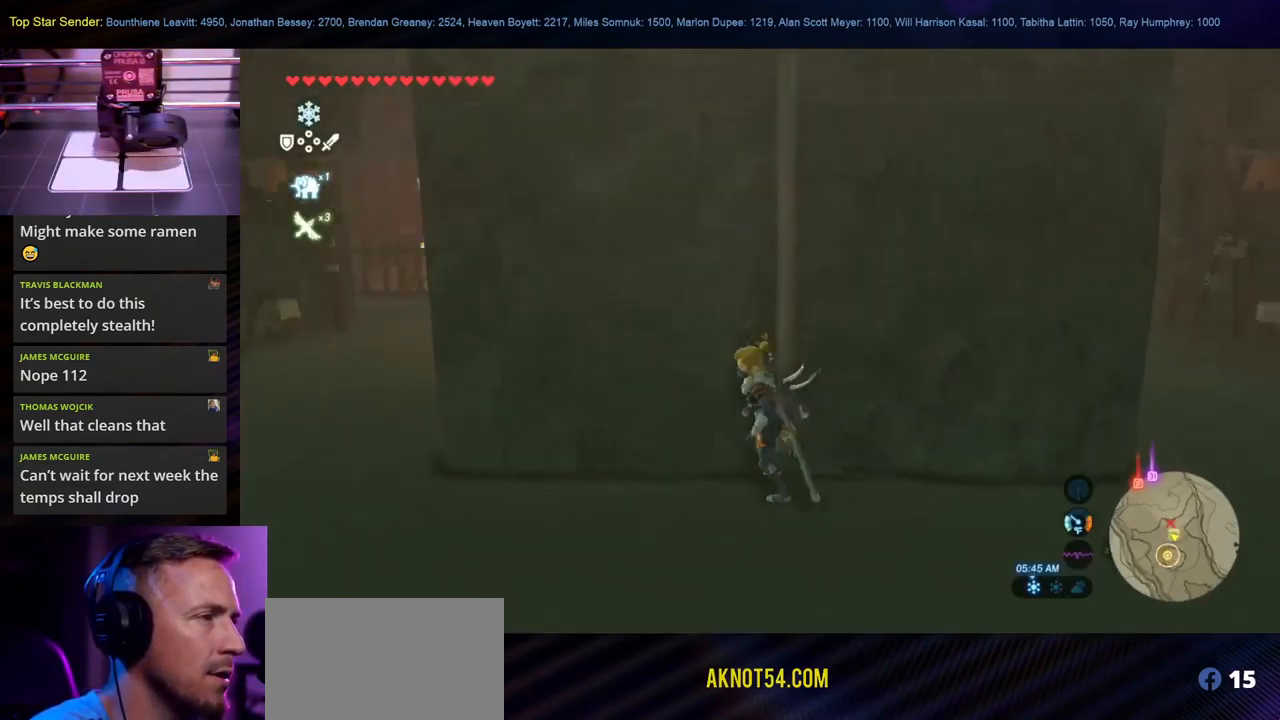
{"buttons": [], "left_stick": "center", "right_stick": "center", "events": [[83, "right_stick", "center"], [350, "left_stick", "center"]]}
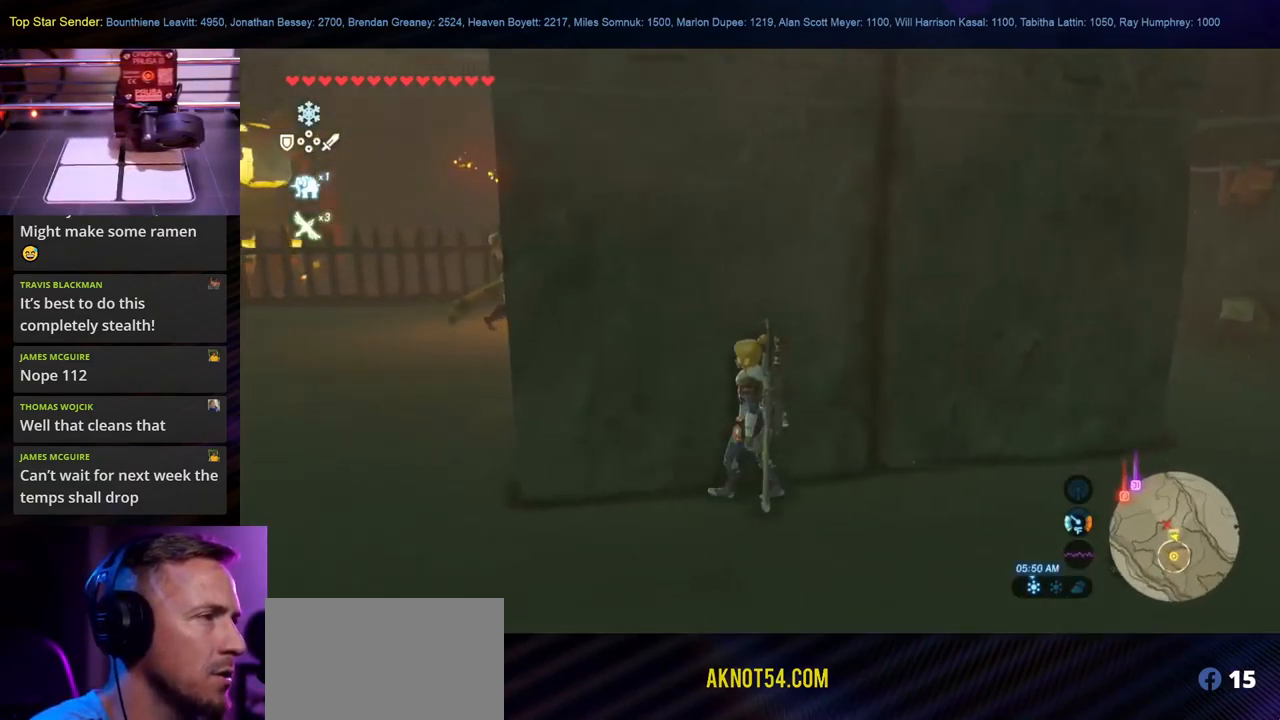
{"buttons": [], "left_stick": "center", "right_stick": "center", "events": [[100, "left_stick", "left"], [150, "right_stick", "left"], [333, "right_stick", "center"], [400, "left_stick", "center"]]}
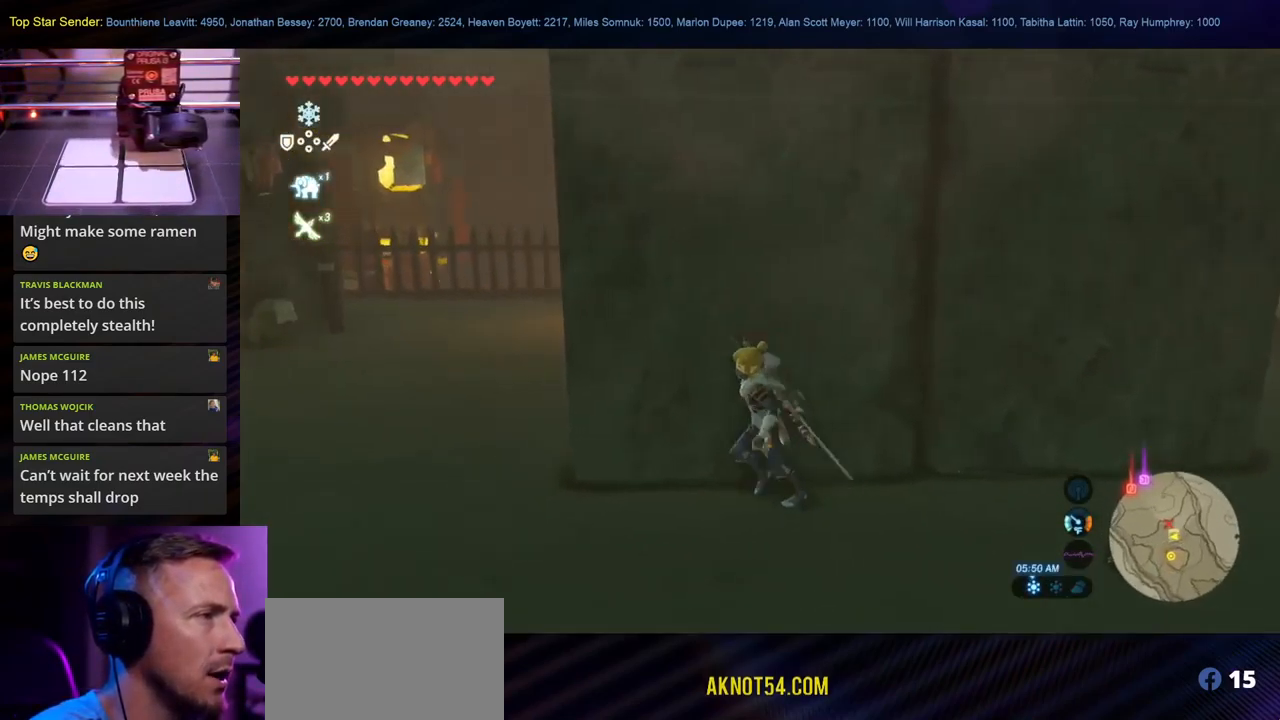
{"buttons": [], "left_stick": "left", "right_stick": "center", "events": [[200, "left_stick", "left"], [200, "right_stick", "right"], [500, "right_stick", "center"]]}